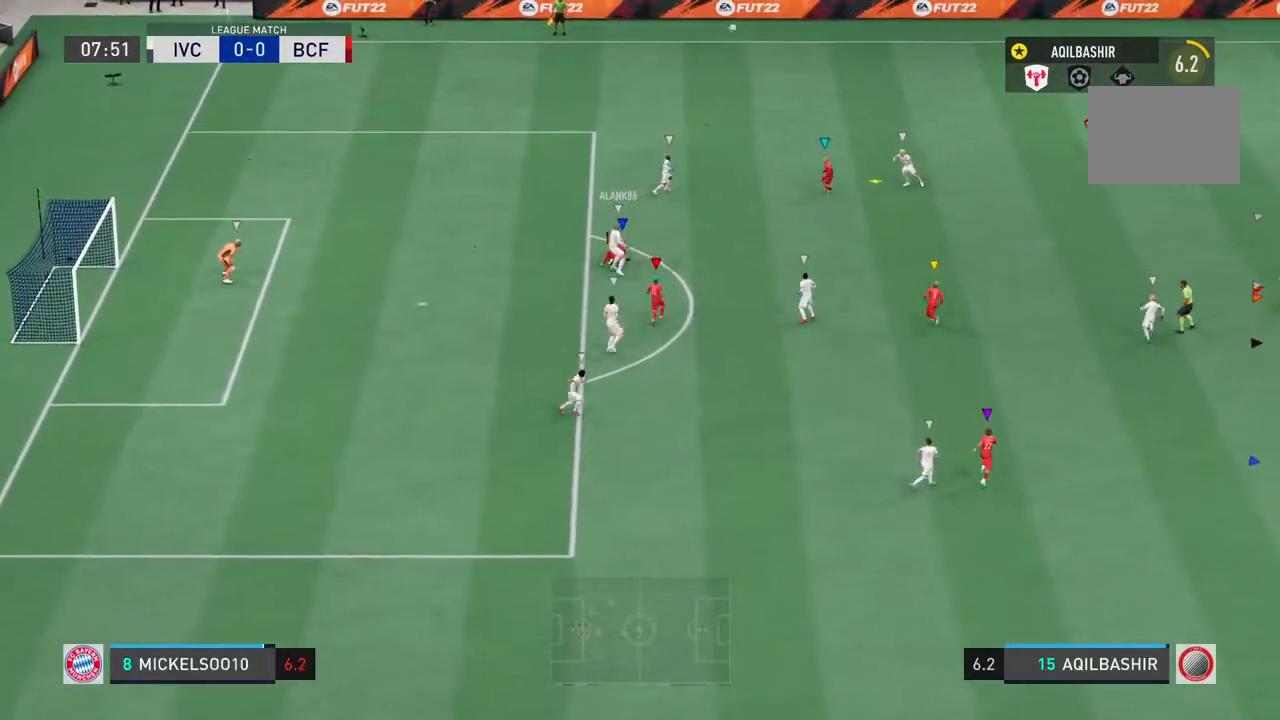
Gameplay with a controller (PlayStation layout); each line is a JSON object with the inputs held at the frame after it (dt_ms = milliseconds from this image to that frame). "events" lists button and stick changes between this image and that frame as [ms after this image, input, new state], when the widget could be followed in between. Not read: L2 L3 R3.
{"dt_ms": 1000, "buttons": ["L1"], "left_stick": "center", "right_stick": "center"}
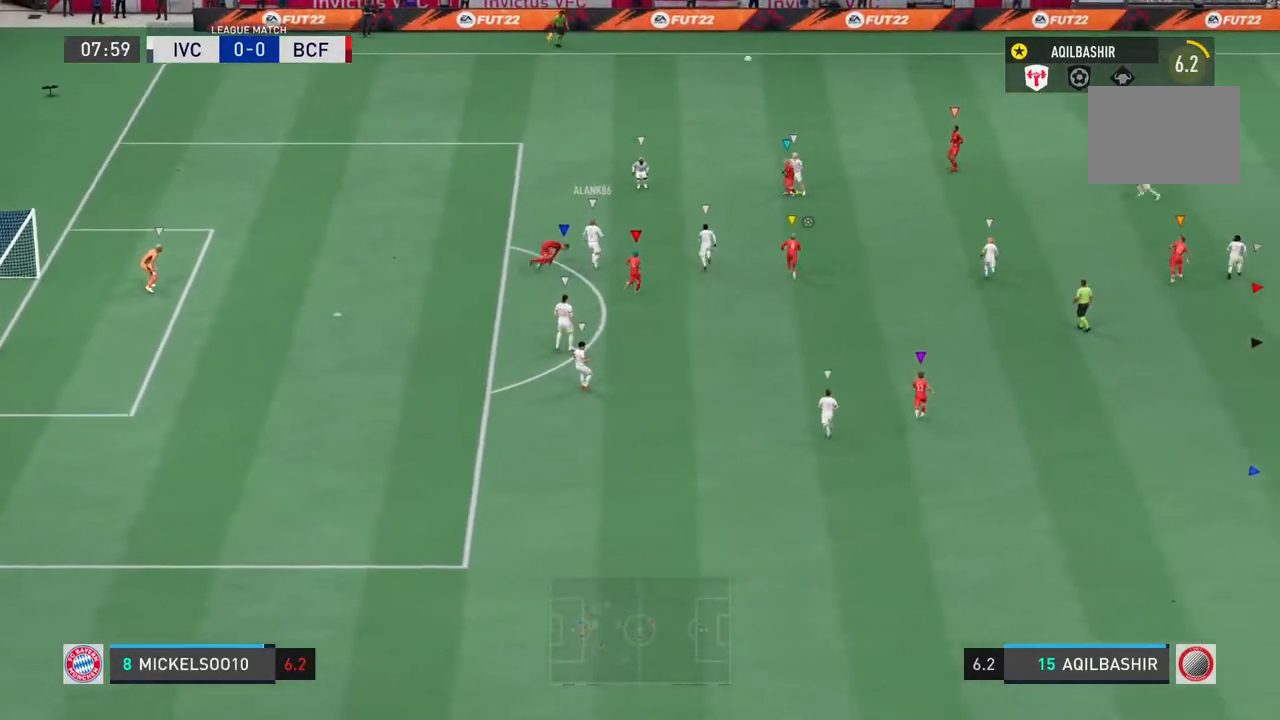
{"dt_ms": 500, "buttons": ["L1"], "left_stick": "center", "right_stick": "center", "events": []}
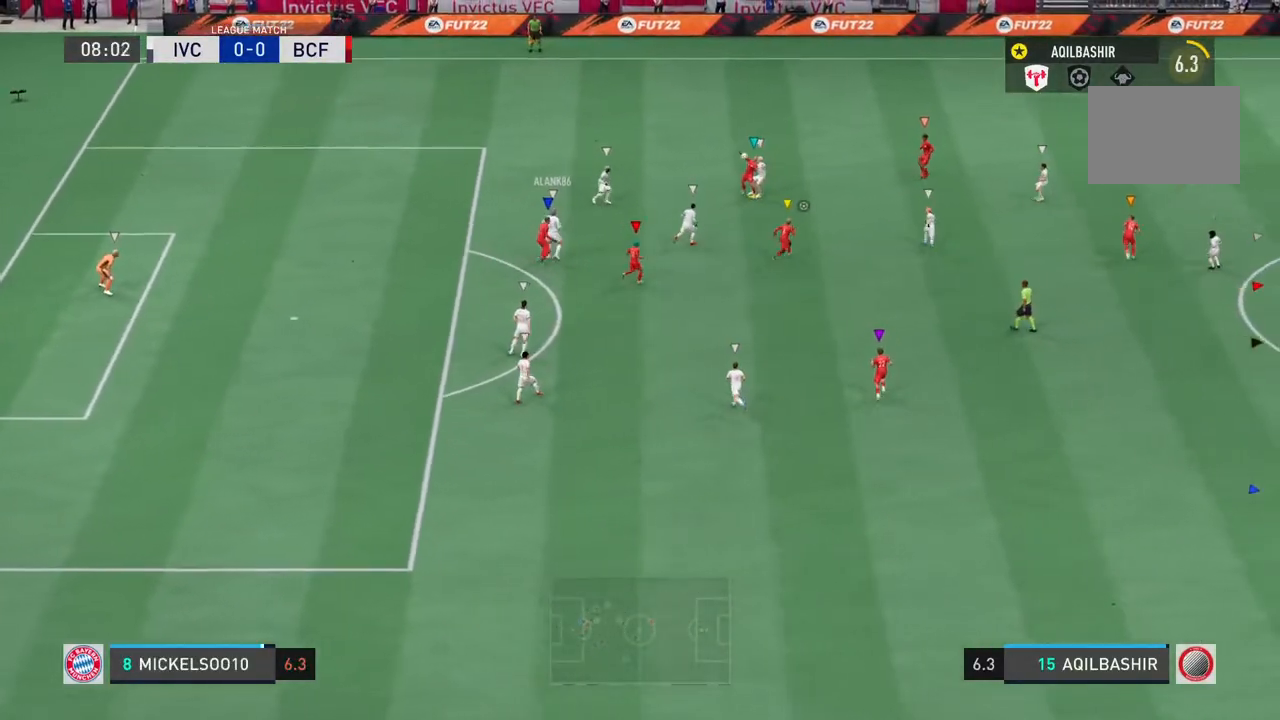
{"dt_ms": 500, "buttons": ["L1"], "left_stick": "center", "right_stick": "center", "events": []}
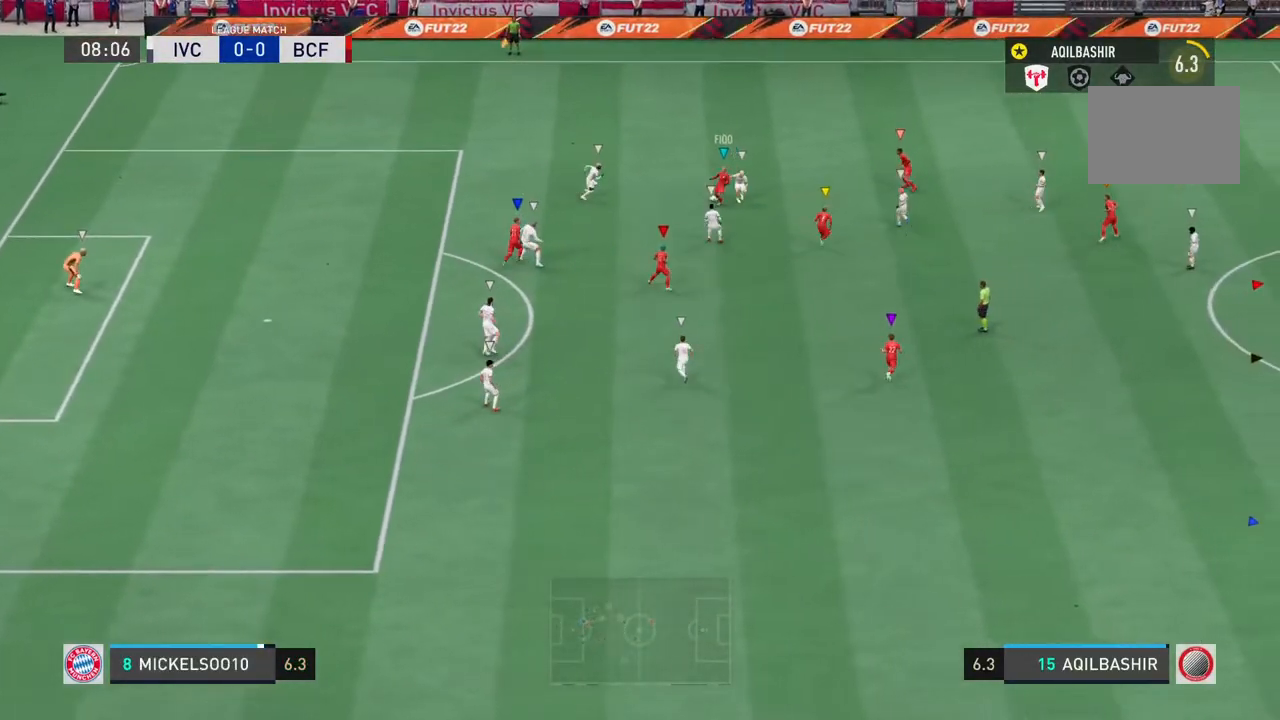
{"dt_ms": 500, "buttons": ["L1"], "left_stick": "center", "right_stick": "center", "events": []}
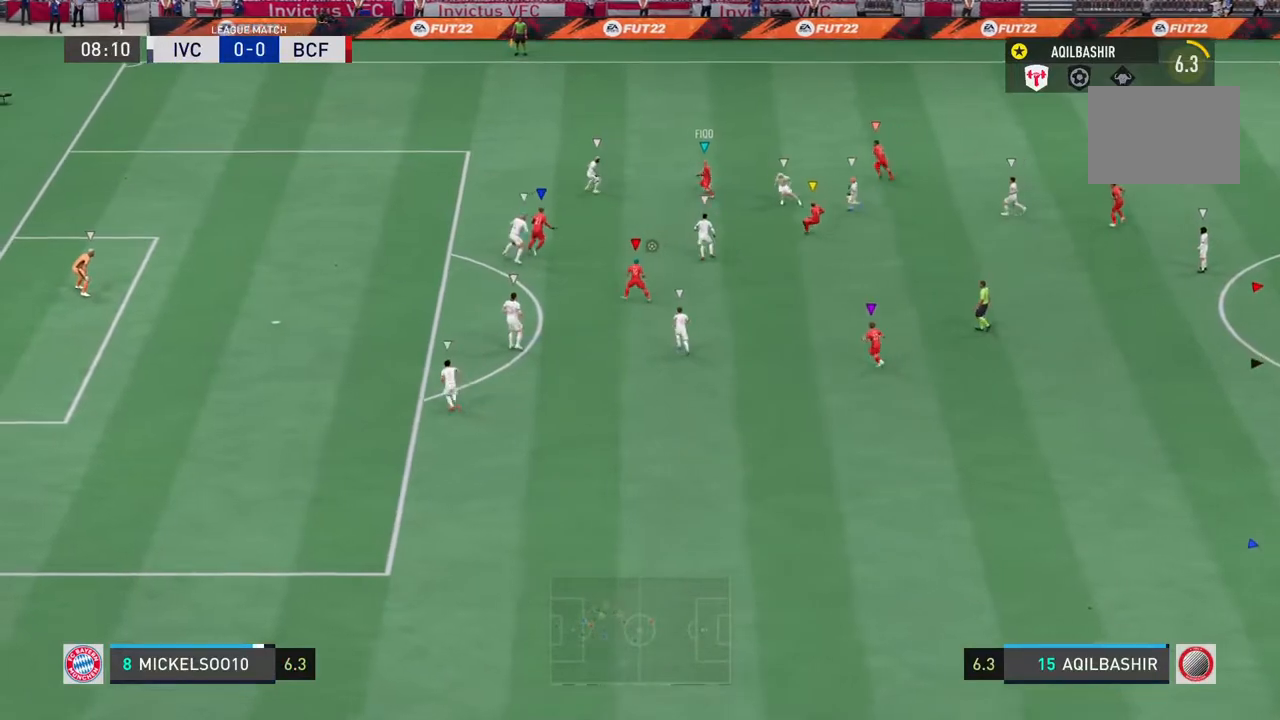
{"dt_ms": 500, "buttons": ["L1"], "left_stick": "center", "right_stick": "center", "events": []}
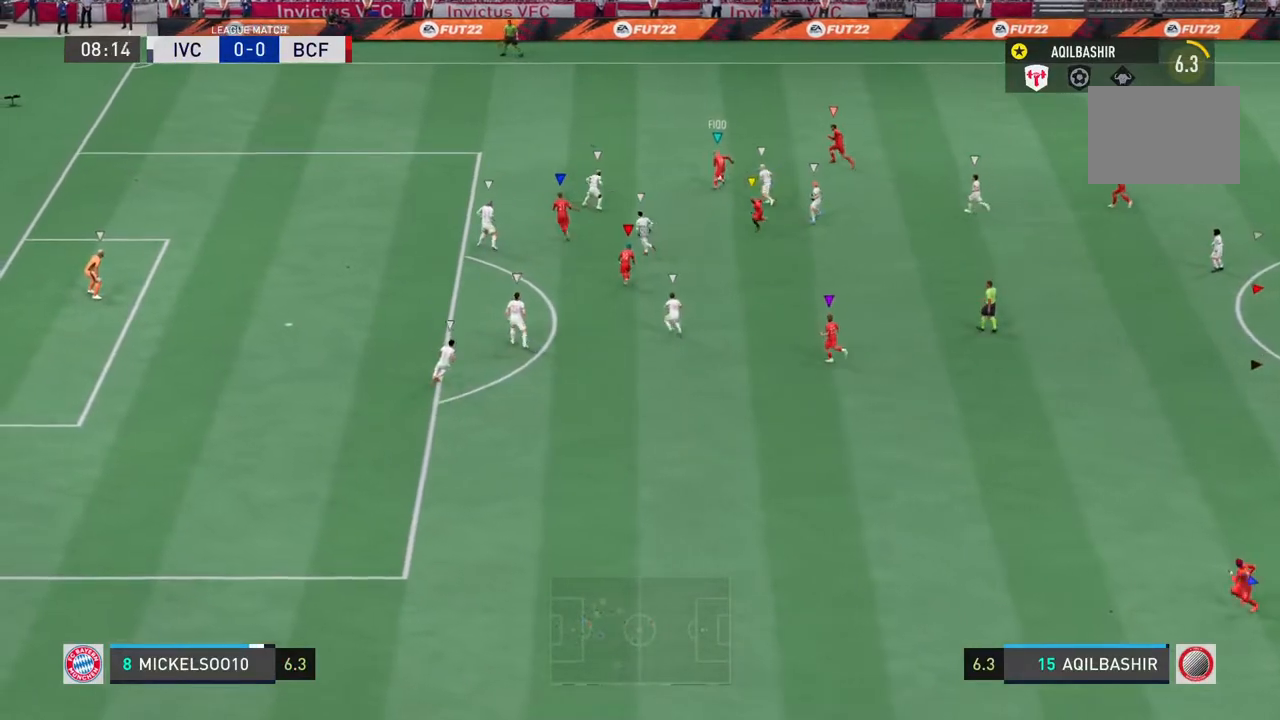
{"dt_ms": 500, "buttons": ["L1"], "left_stick": "center", "right_stick": "center", "events": []}
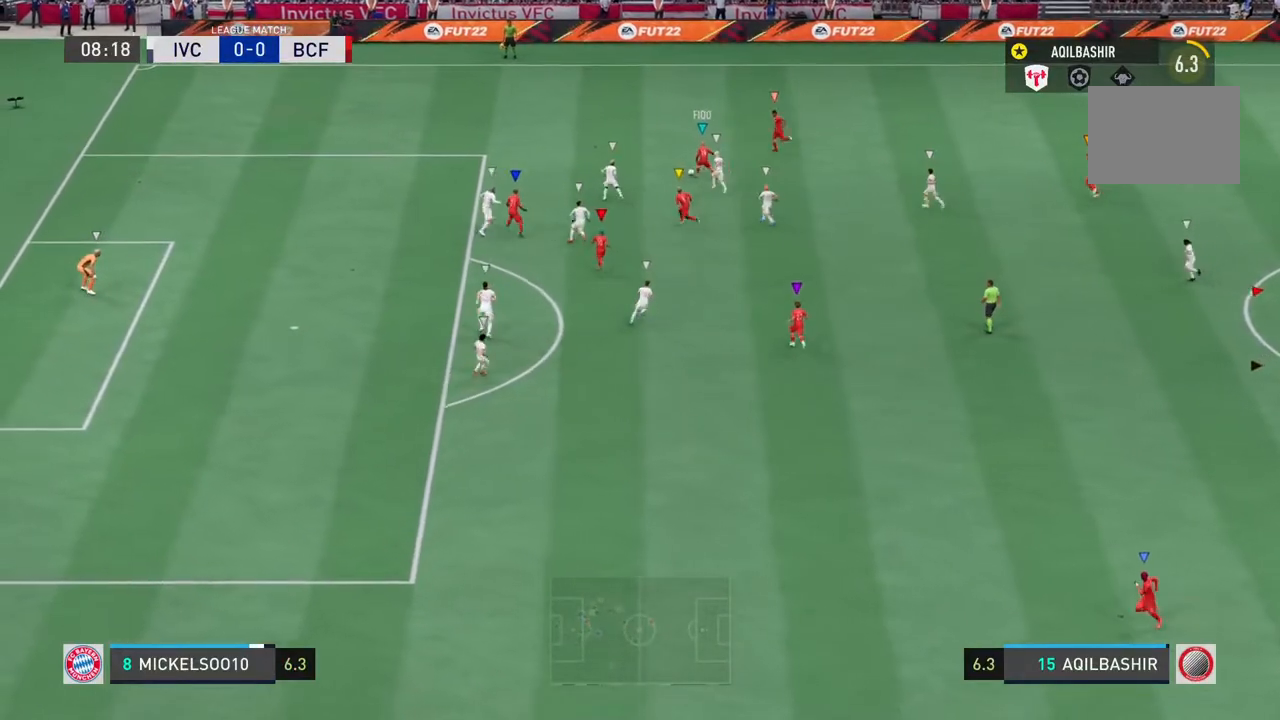
{"dt_ms": 500, "buttons": ["L1"], "left_stick": "center", "right_stick": "center"}
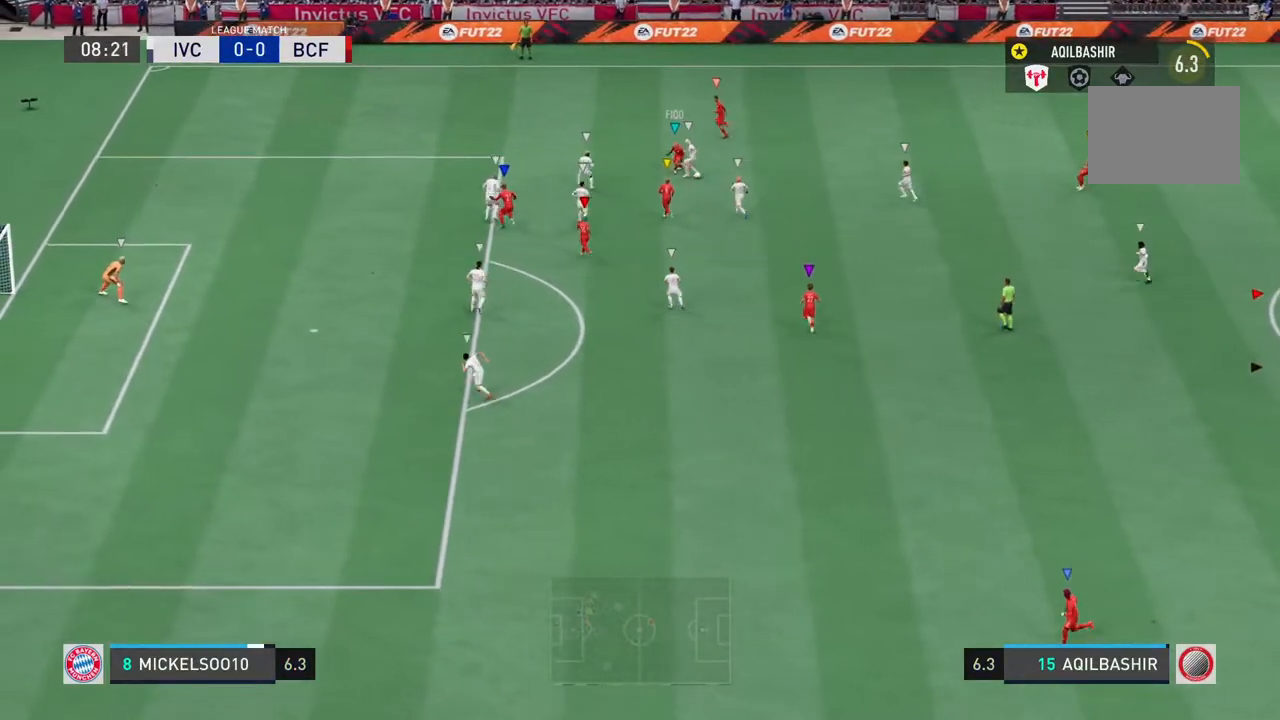
{"dt_ms": 500, "buttons": ["L1"], "left_stick": "center", "right_stick": "center", "events": []}
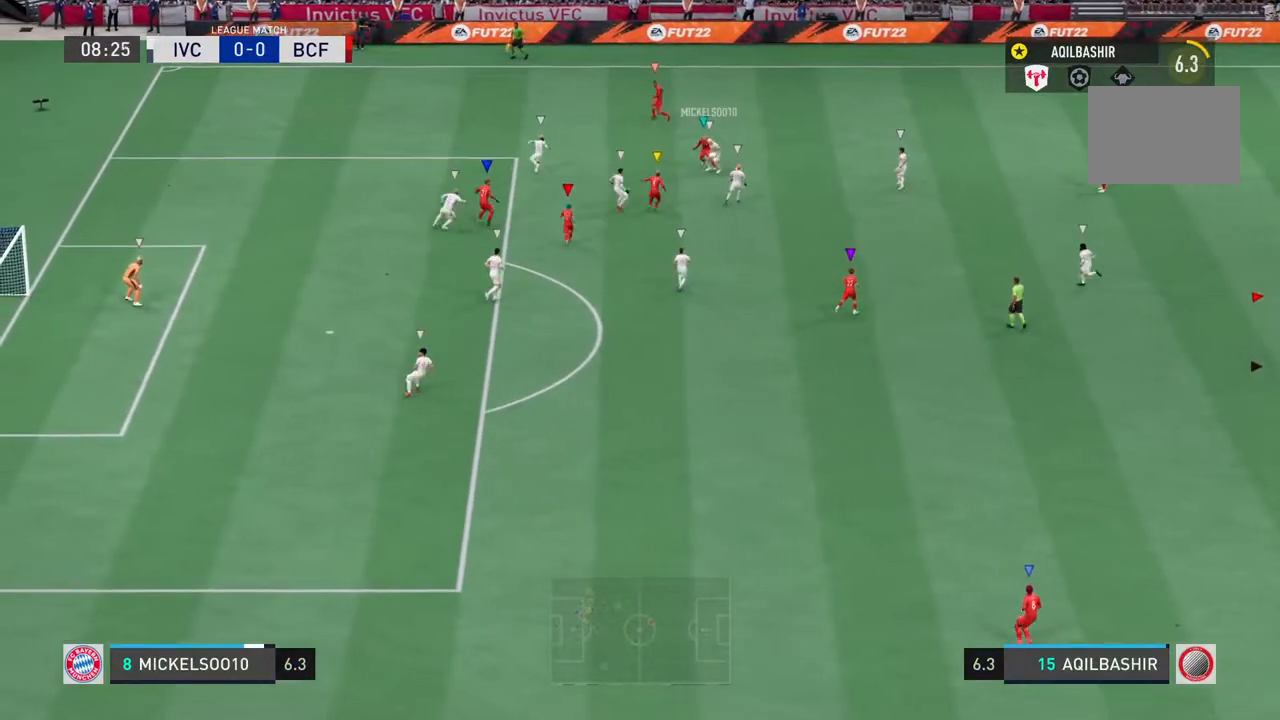
{"dt_ms": 500, "buttons": [], "left_stick": "down-right", "right_stick": "center", "events": [[350, "left_stick", "down-right"], [450, "L1", "up"]]}
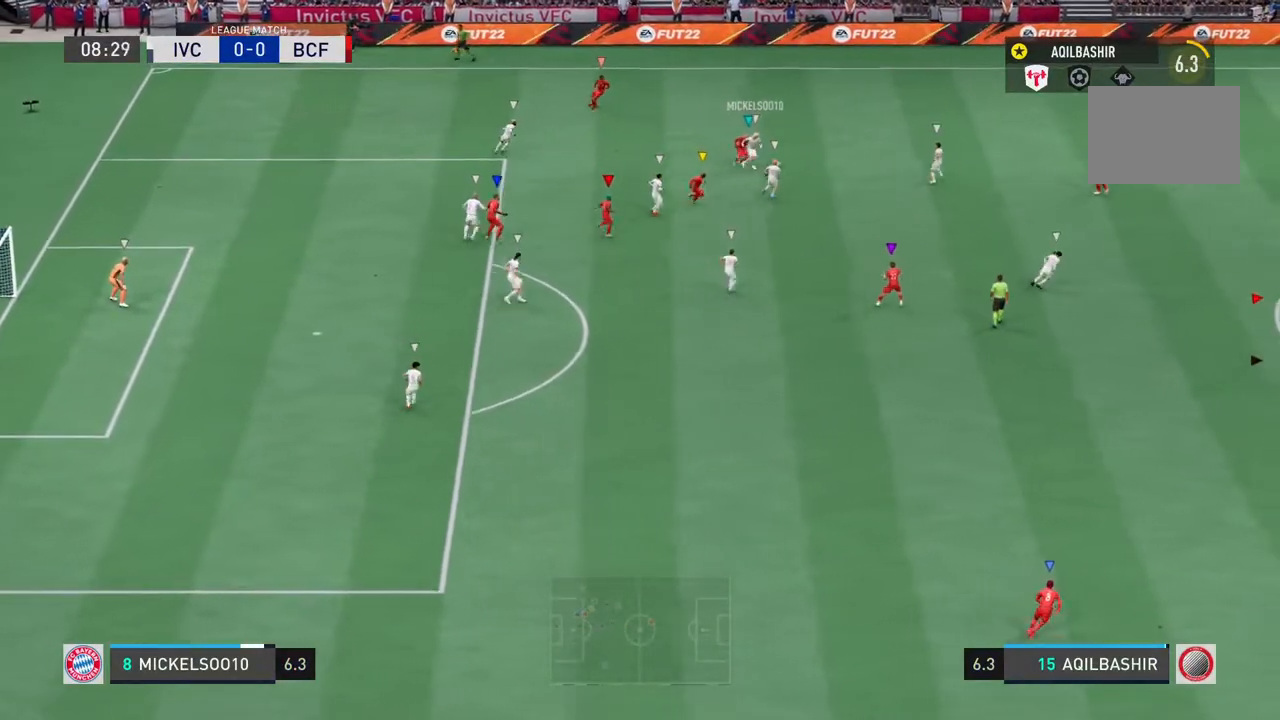
{"dt_ms": 500, "buttons": [], "left_stick": "up-right", "right_stick": "center", "events": [[50, "R2", "down"], [283, "left_stick", "up-right"], [333, "R2", "up"]]}
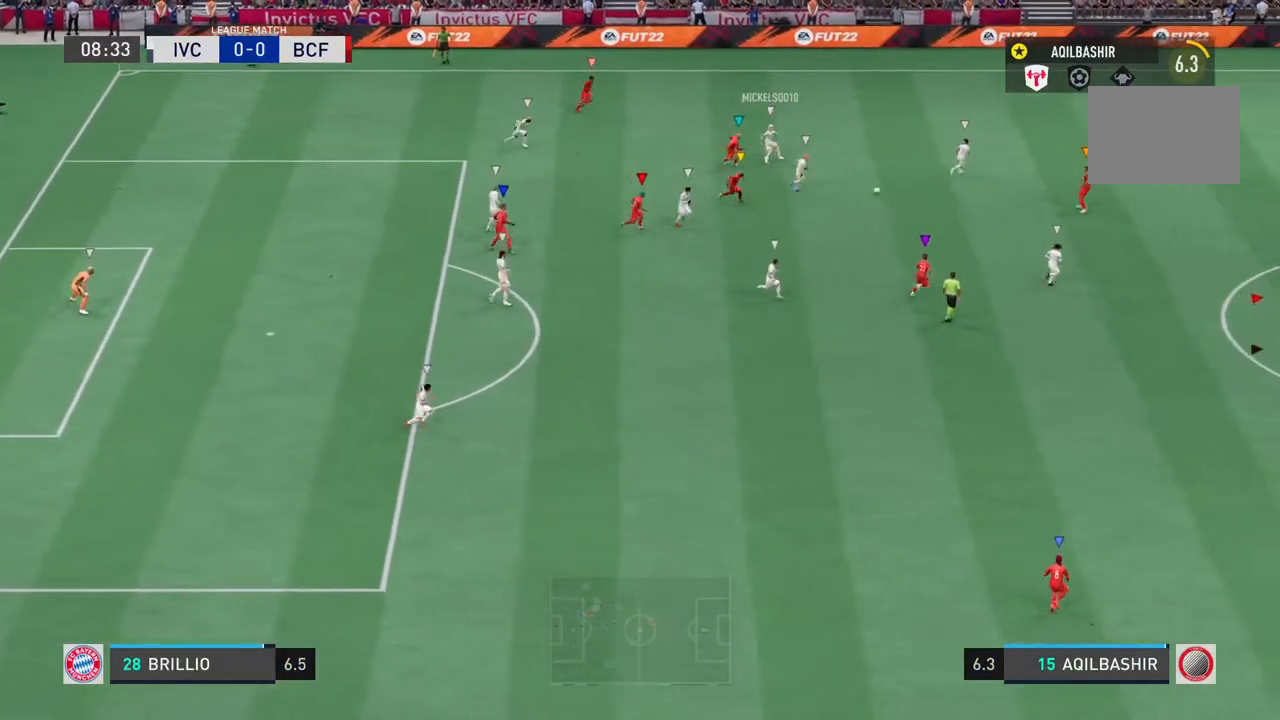
{"dt_ms": 500, "buttons": [], "left_stick": "up-left", "right_stick": "center", "events": [[267, "left_stick", "up"], [367, "left_stick", "up-left"]]}
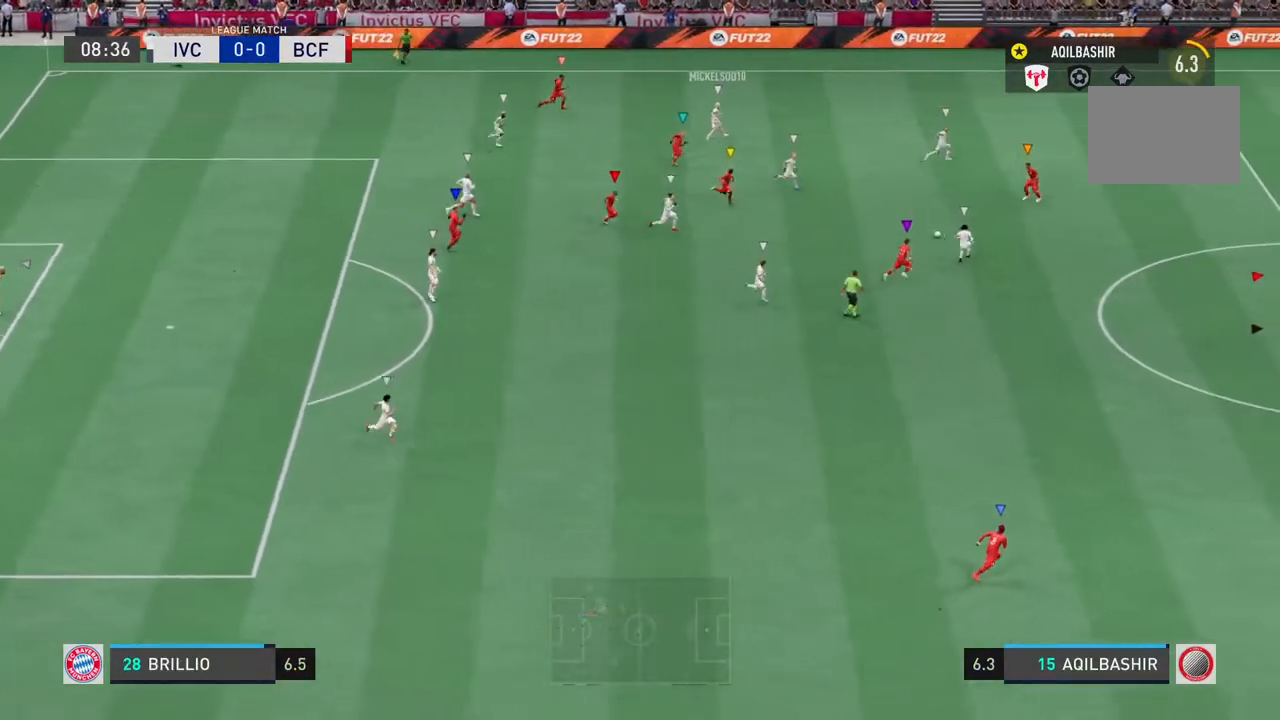
{"dt_ms": 500, "buttons": [], "left_stick": "up-right", "right_stick": "center", "events": [[100, "left_stick", "left"], [367, "left_stick", "up"], [500, "left_stick", "up-right"]]}
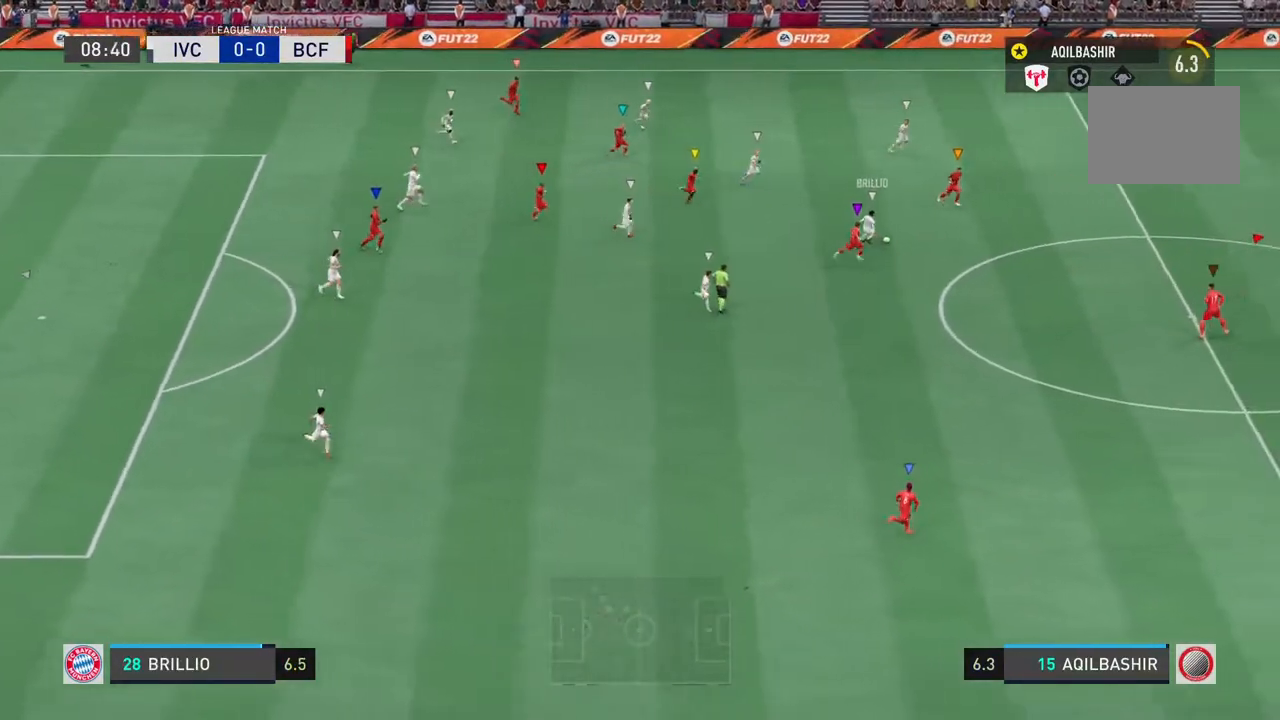
{"dt_ms": 500, "buttons": ["R2"], "left_stick": "up-right", "right_stick": "center", "events": [[17, "R2", "down"]]}
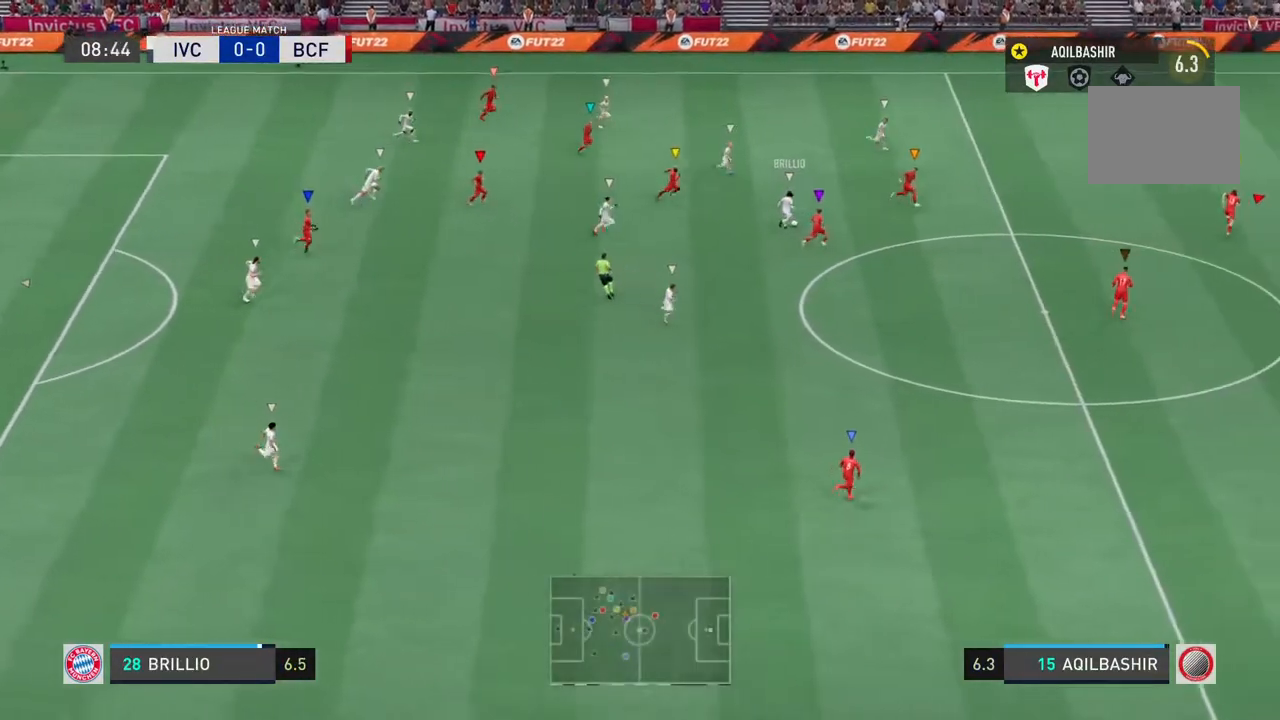
{"dt_ms": 500, "buttons": ["R2"], "left_stick": "up-right", "right_stick": "center", "events": []}
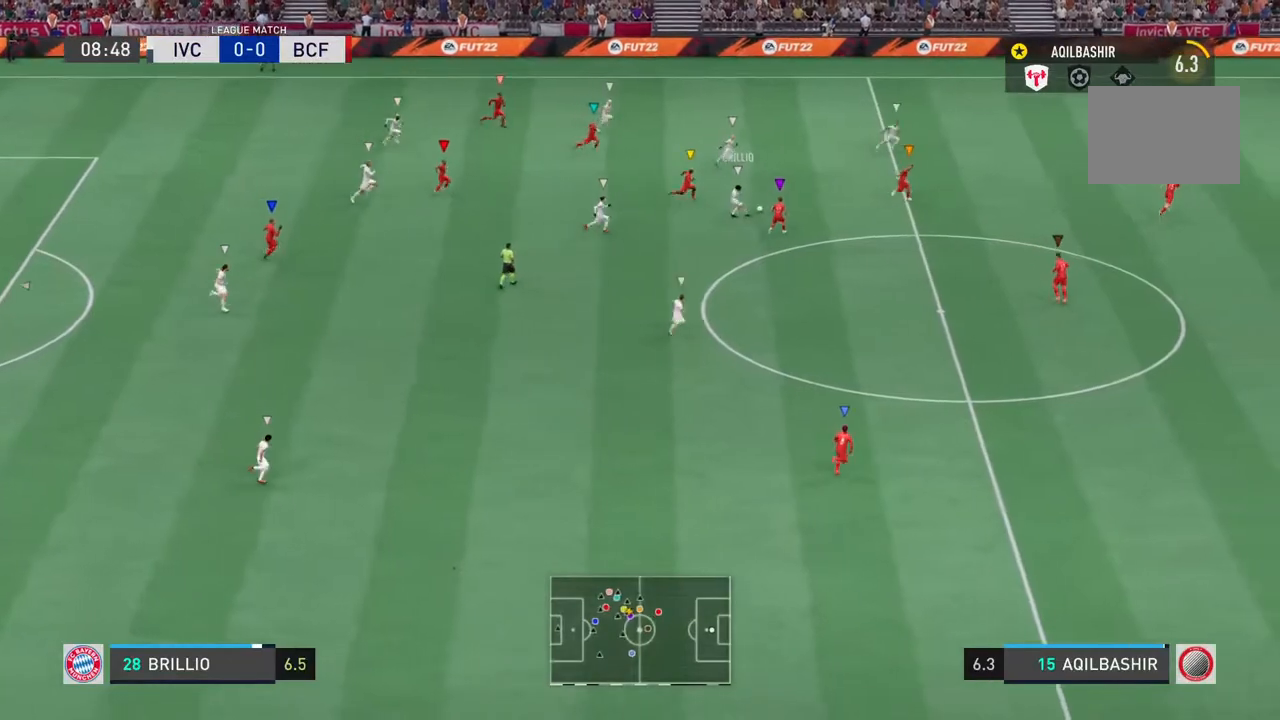
{"dt_ms": 500, "buttons": ["R2"], "left_stick": "up-right", "right_stick": "center", "events": []}
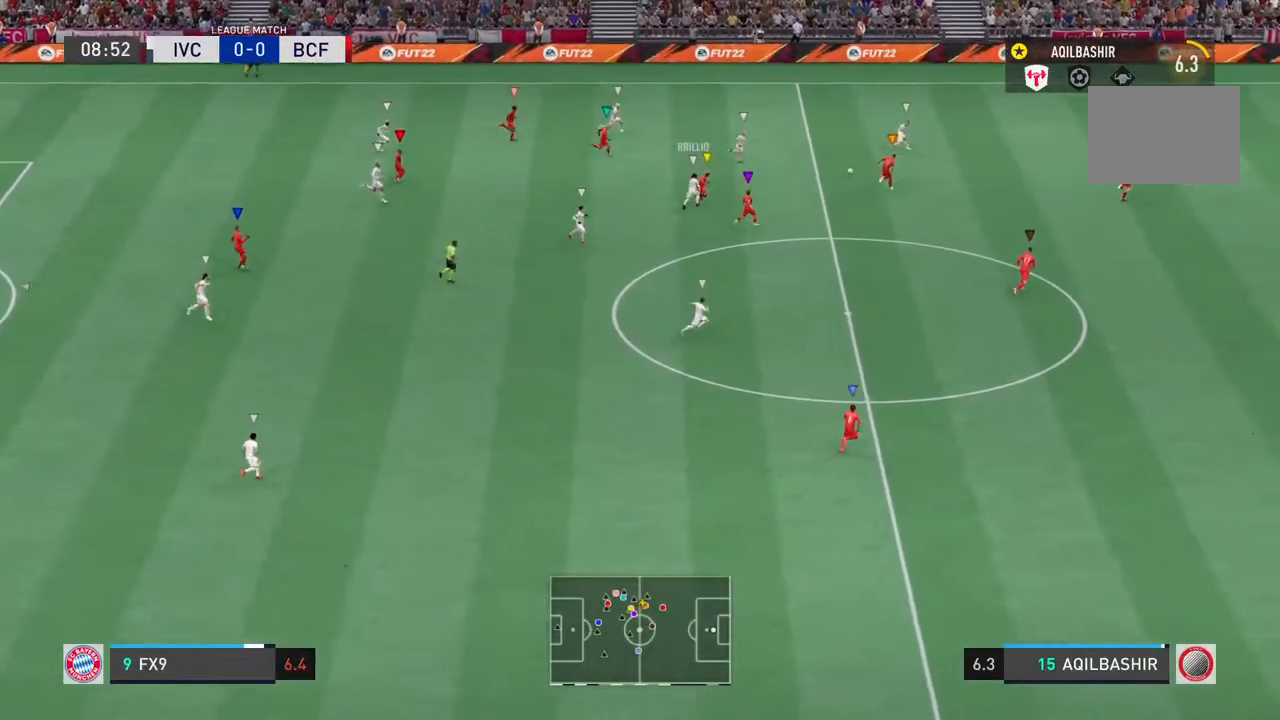
{"dt_ms": 500, "buttons": ["R2"], "left_stick": "up", "right_stick": "center", "events": [[350, "left_stick", "up"]]}
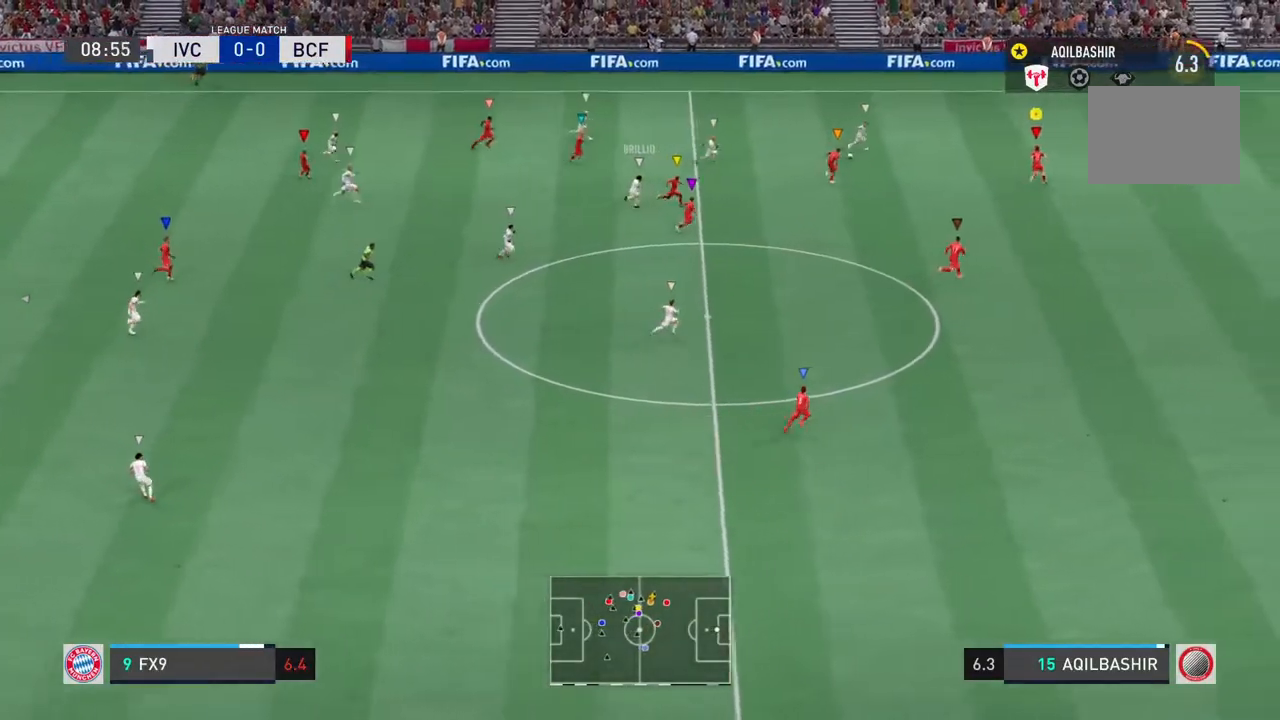
{"dt_ms": 500, "buttons": [], "left_stick": "up-left", "right_stick": "center", "events": [[100, "R2", "up"], [133, "R2", "down"], [467, "left_stick", "up-left"], [500, "R2", "up"]]}
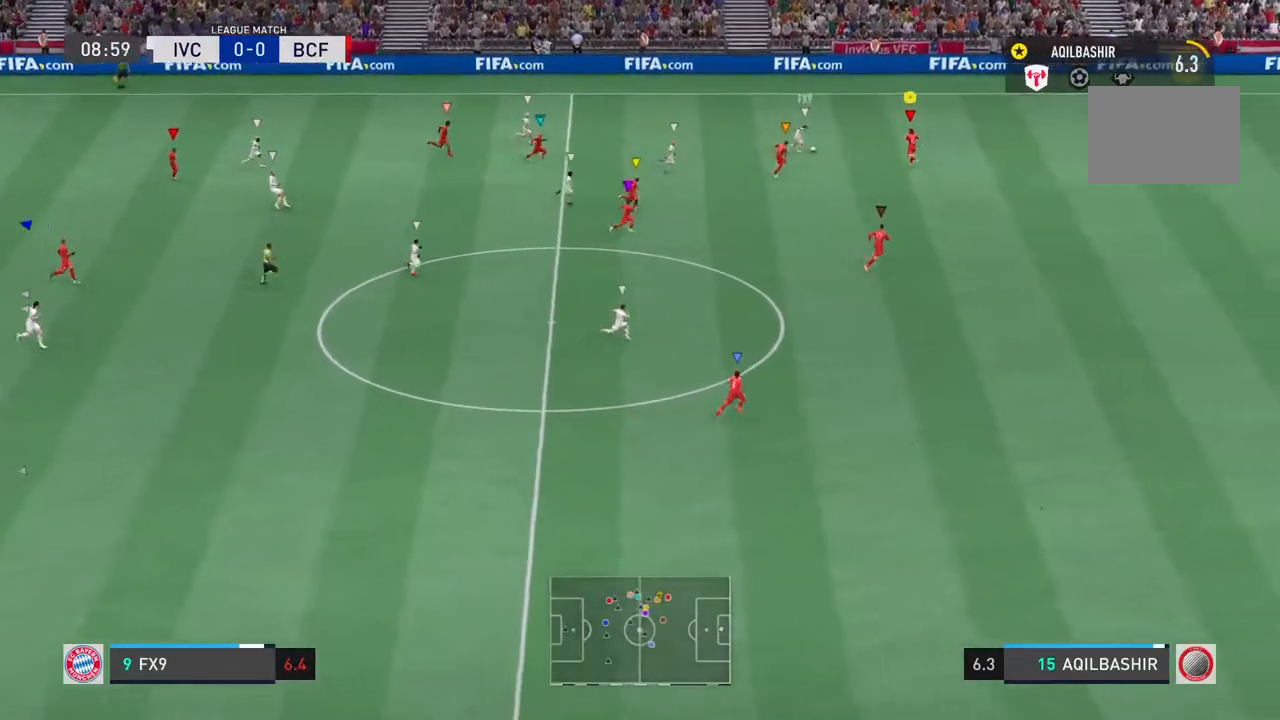
{"dt_ms": 500, "buttons": ["R2"], "left_stick": "up-left", "right_stick": "center", "events": [[233, "R2", "down"], [300, "CIRCLE", "down"], [433, "CIRCLE", "up"]]}
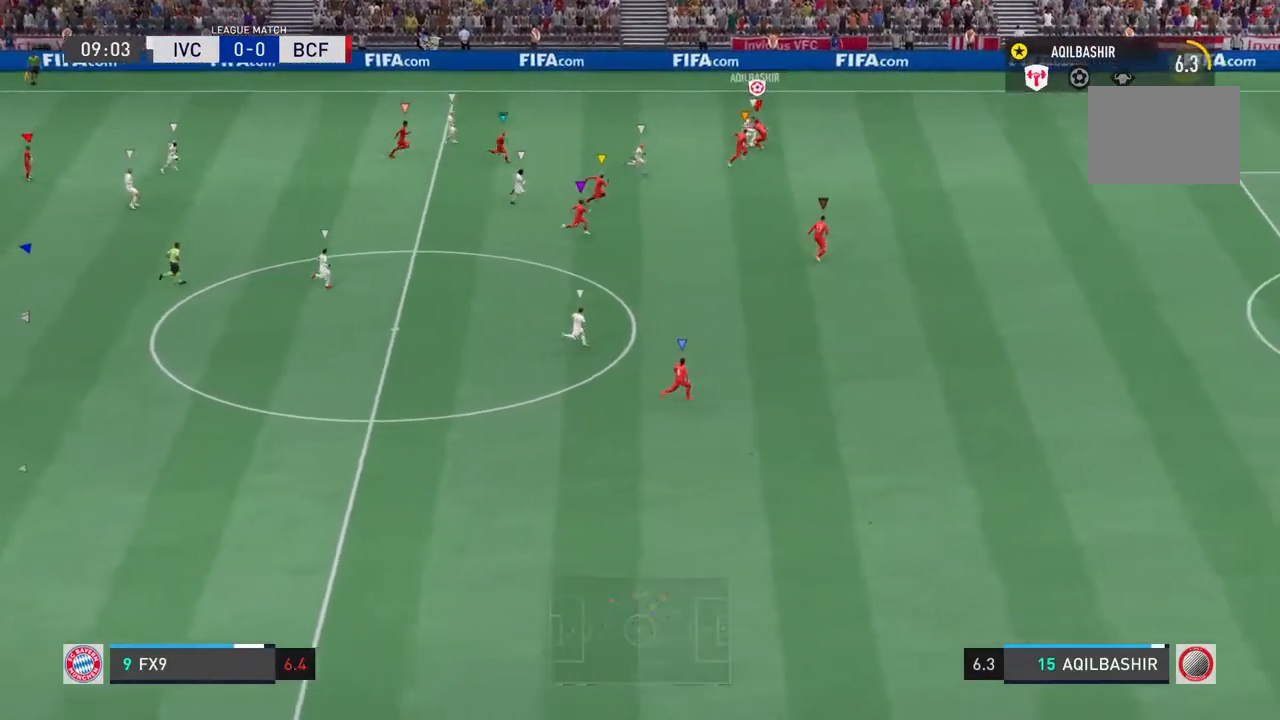
{"dt_ms": 500, "buttons": ["R2"], "left_stick": "up-left", "right_stick": "center", "events": []}
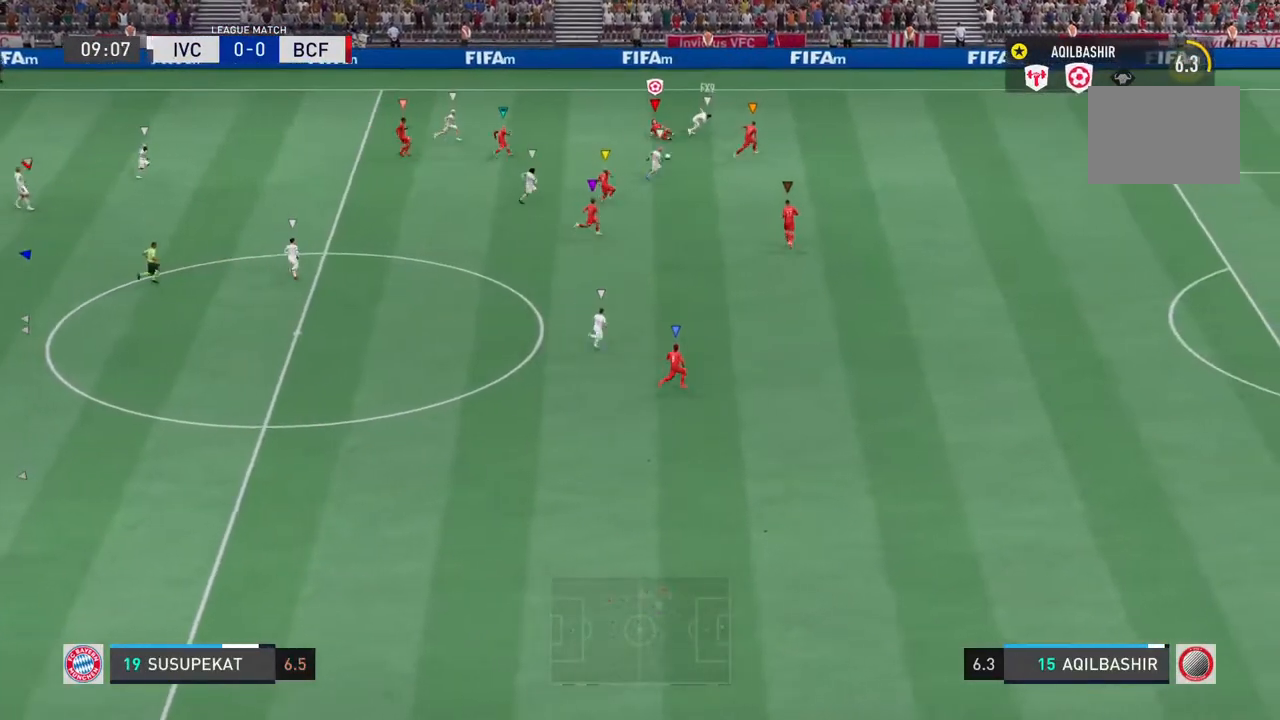
{"dt_ms": 500, "buttons": [], "left_stick": "down", "right_stick": "center", "events": [[133, "left_stick", "down-left"], [167, "R2", "up"], [283, "left_stick", "down"]]}
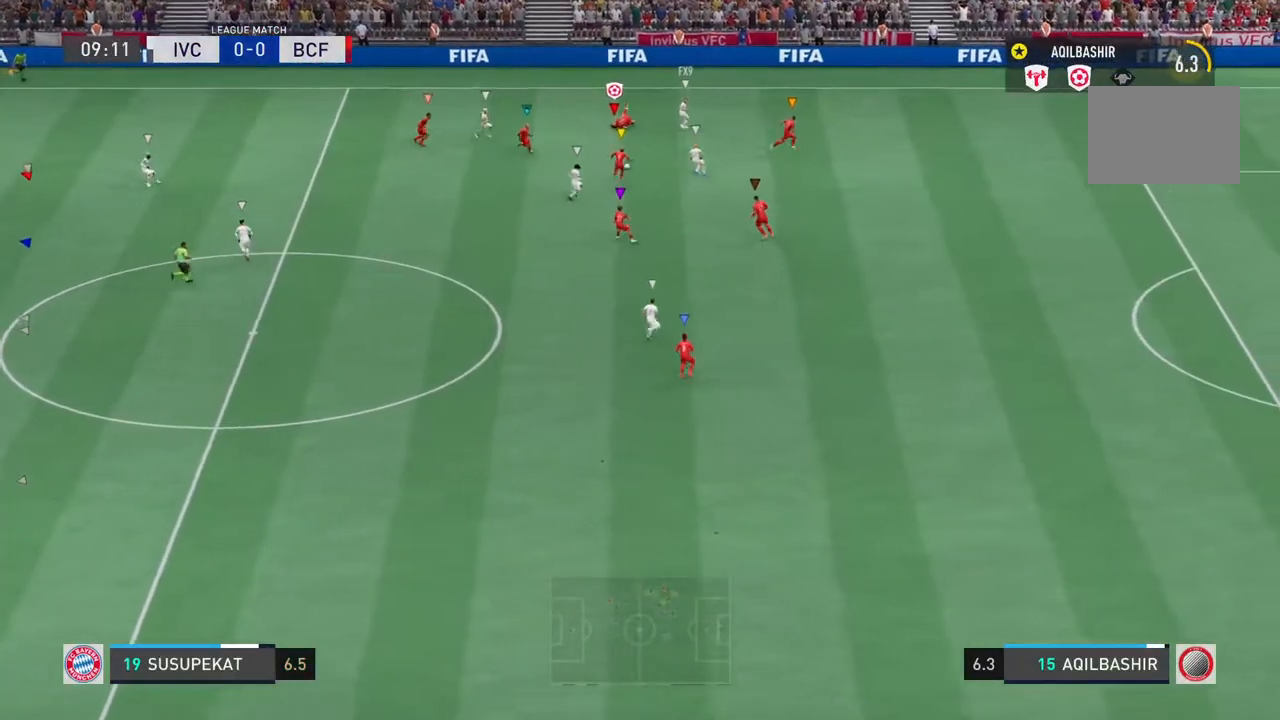
{"dt_ms": 500, "buttons": [], "left_stick": "down-right", "right_stick": "down"}
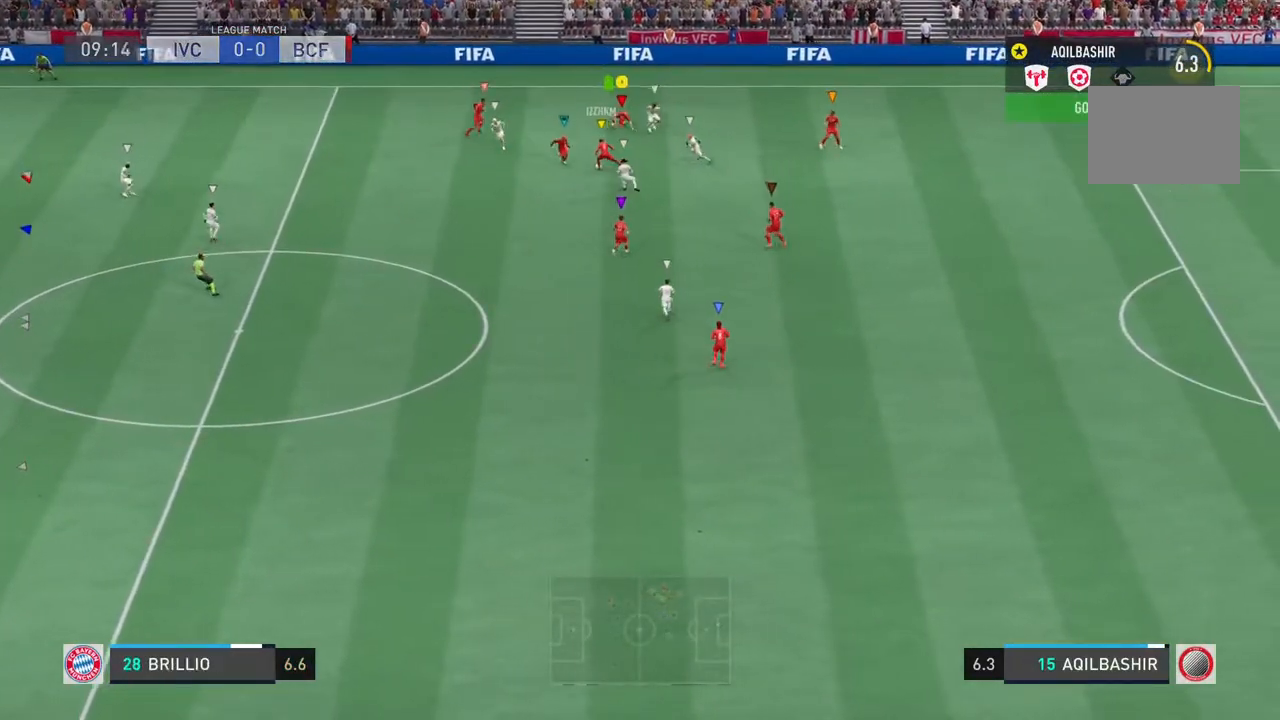
{"dt_ms": 500, "buttons": [], "left_stick": "down-right", "right_stick": "center", "events": [[117, "right_stick", "center"]]}
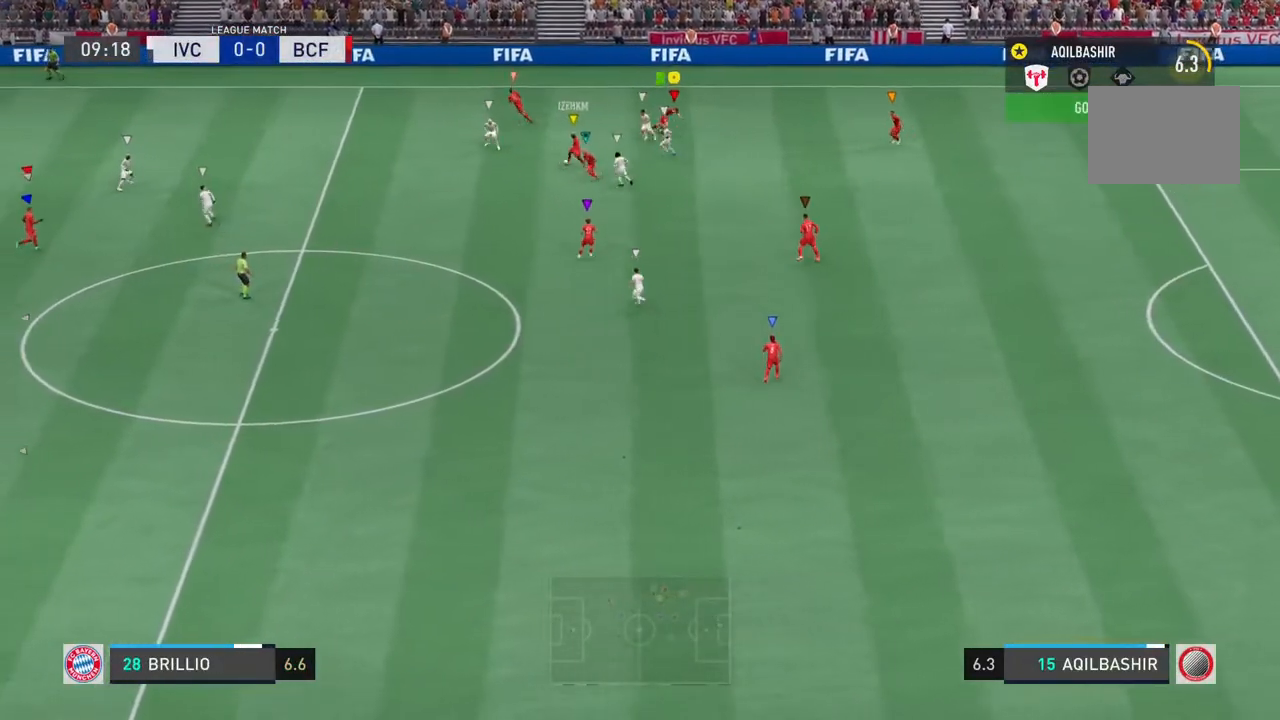
{"dt_ms": 500, "buttons": [], "left_stick": "down-right", "right_stick": "center", "events": []}
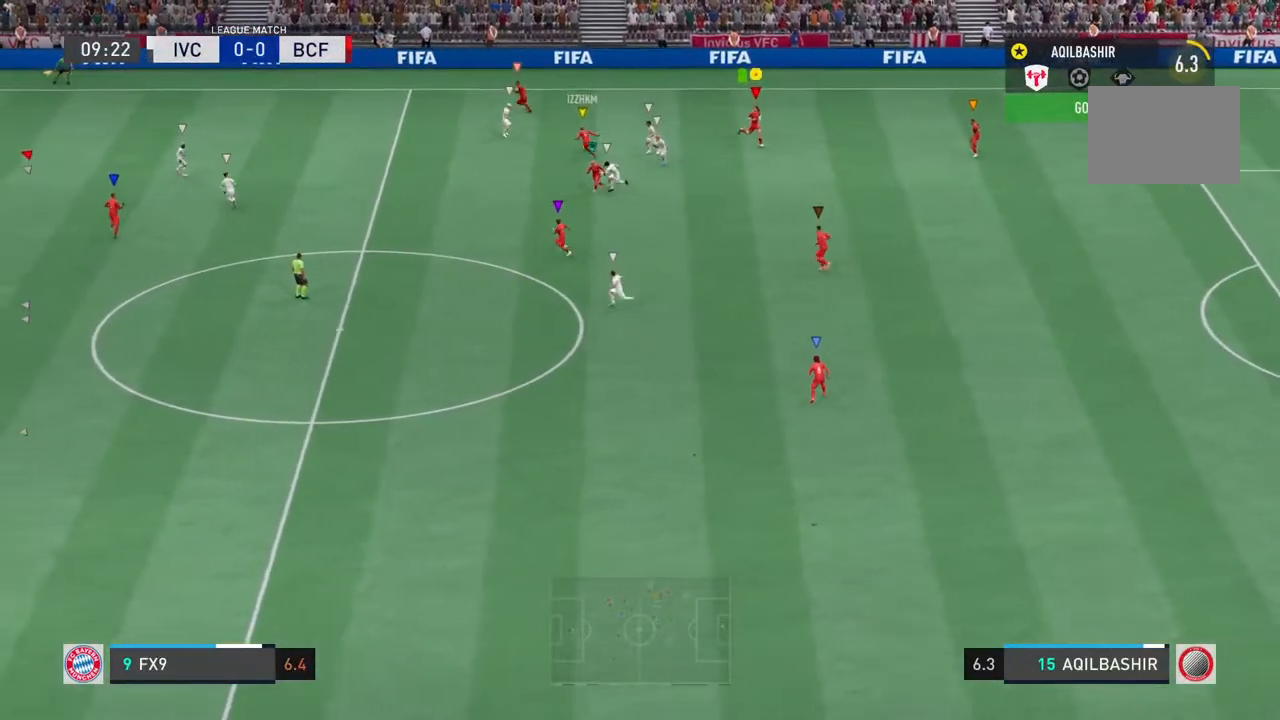
{"dt_ms": 500, "buttons": [], "left_stick": "down", "right_stick": "center", "events": [[100, "left_stick", "down"]]}
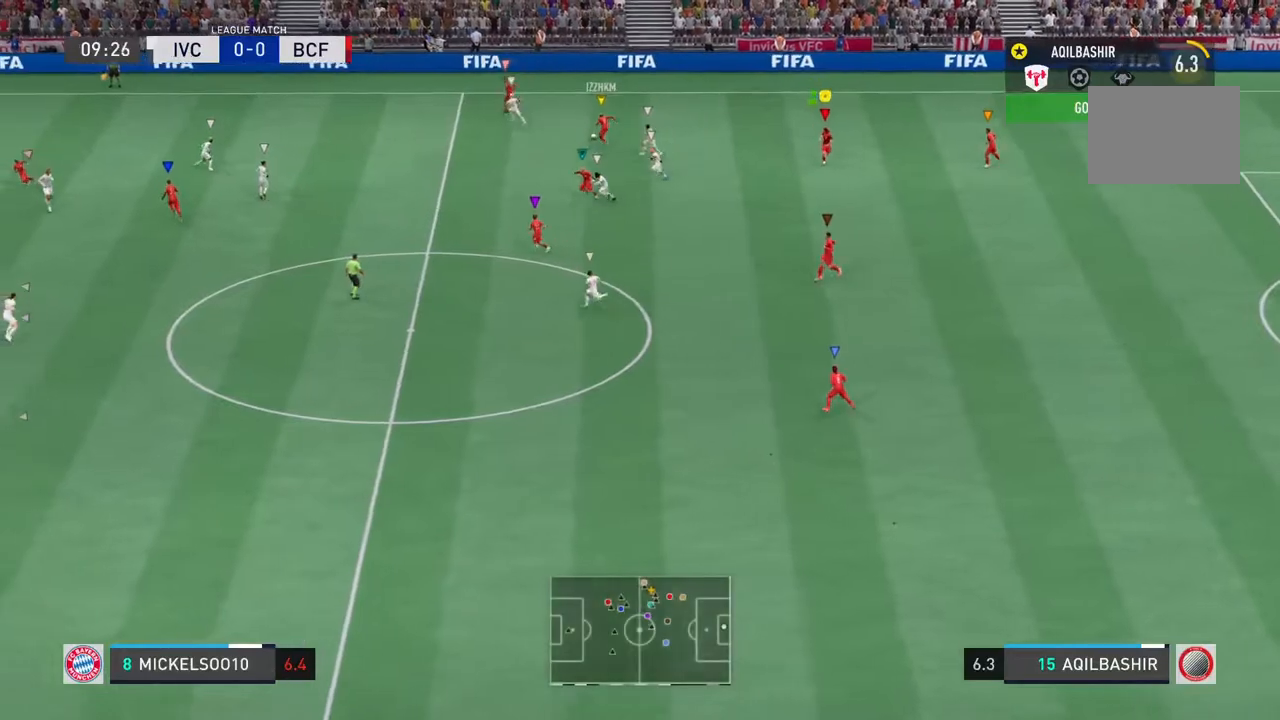
{"dt_ms": 500, "buttons": [], "left_stick": "down", "right_stick": "center", "events": []}
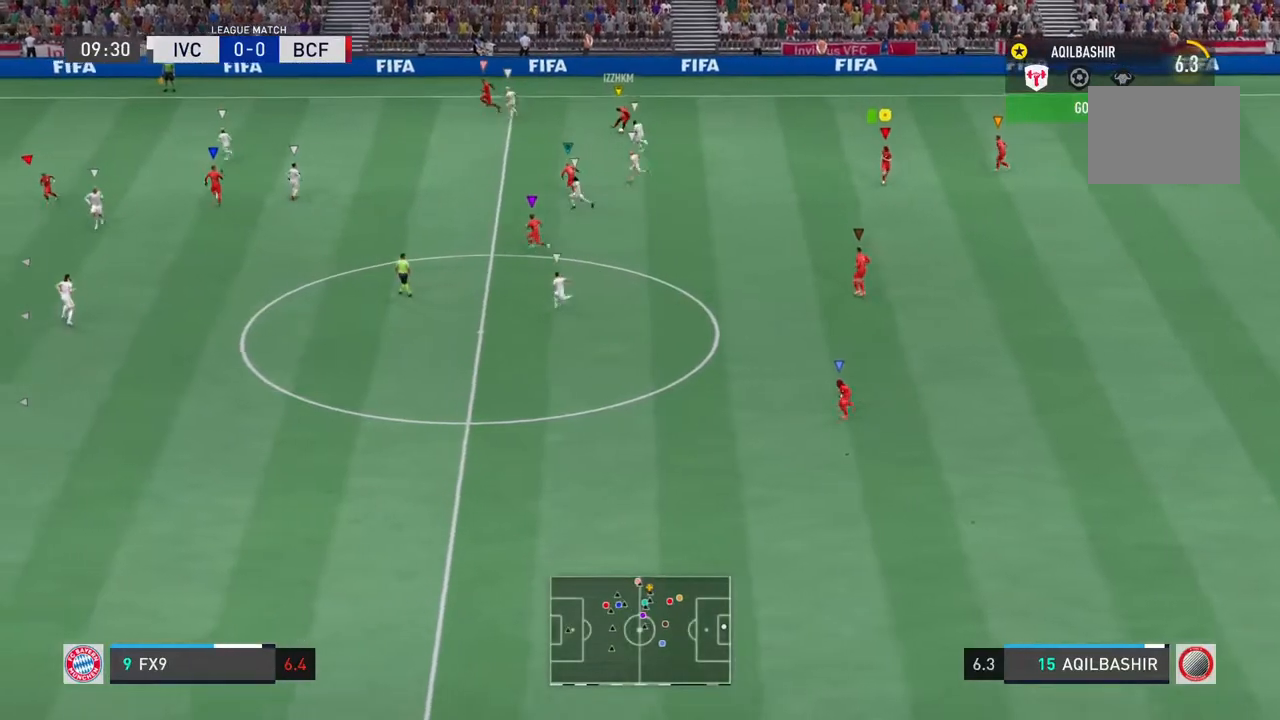
{"dt_ms": 500, "buttons": [], "left_stick": "down-left", "right_stick": "center", "events": [[367, "left_stick", "down-left"]]}
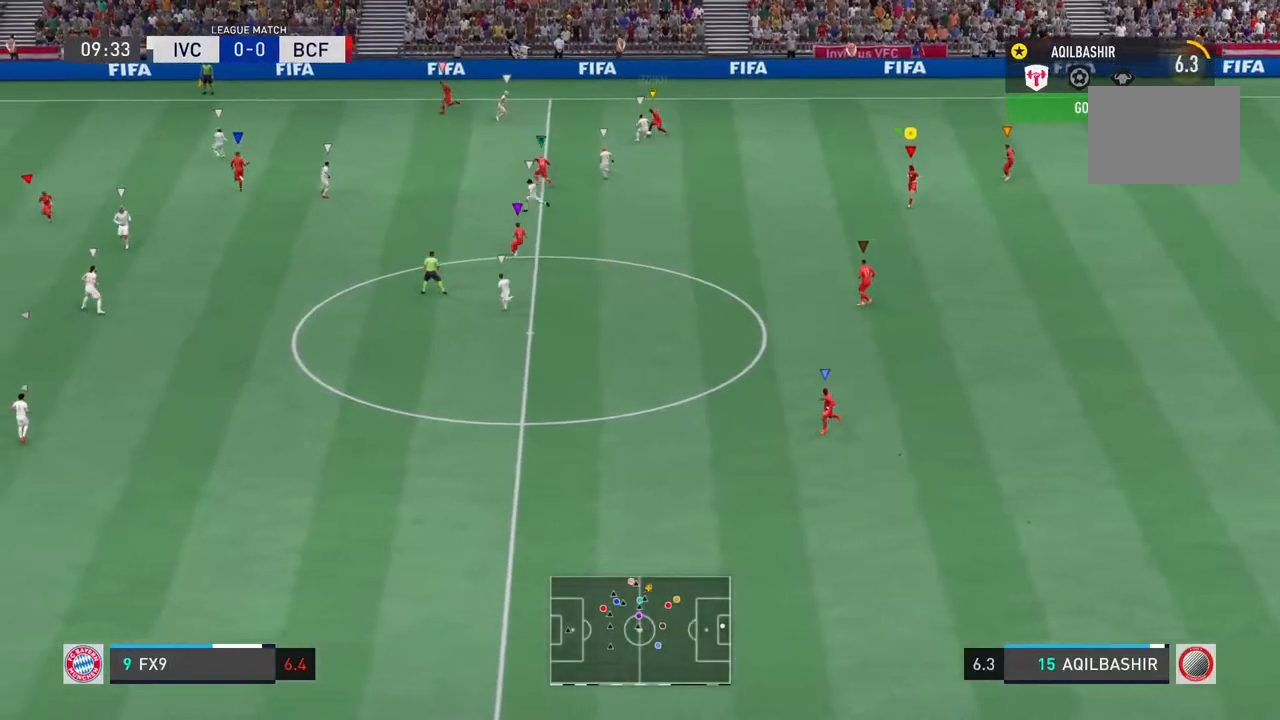
{"dt_ms": 500, "buttons": [], "left_stick": "down", "right_stick": "center", "events": [[150, "left_stick", "down"]]}
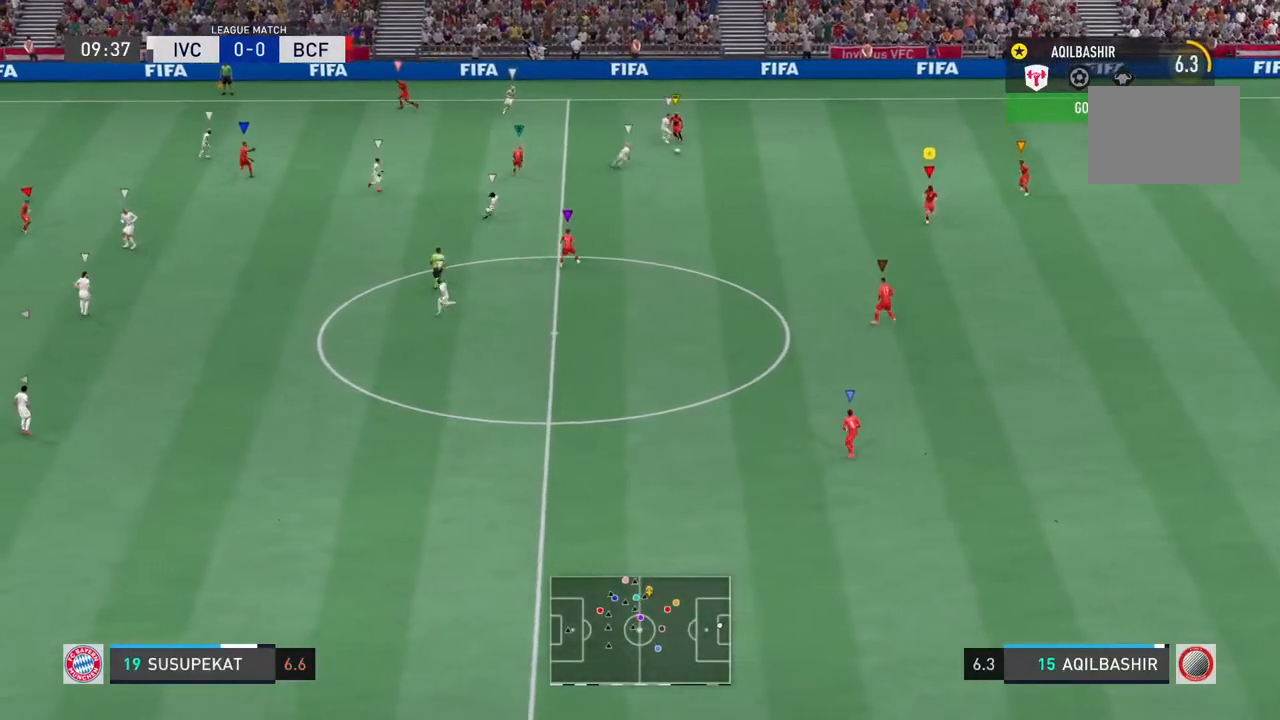
{"dt_ms": 500, "buttons": ["R2"], "left_stick": "down-right", "right_stick": "center", "events": [[250, "left_stick", "down-right"], [383, "R2", "down"]]}
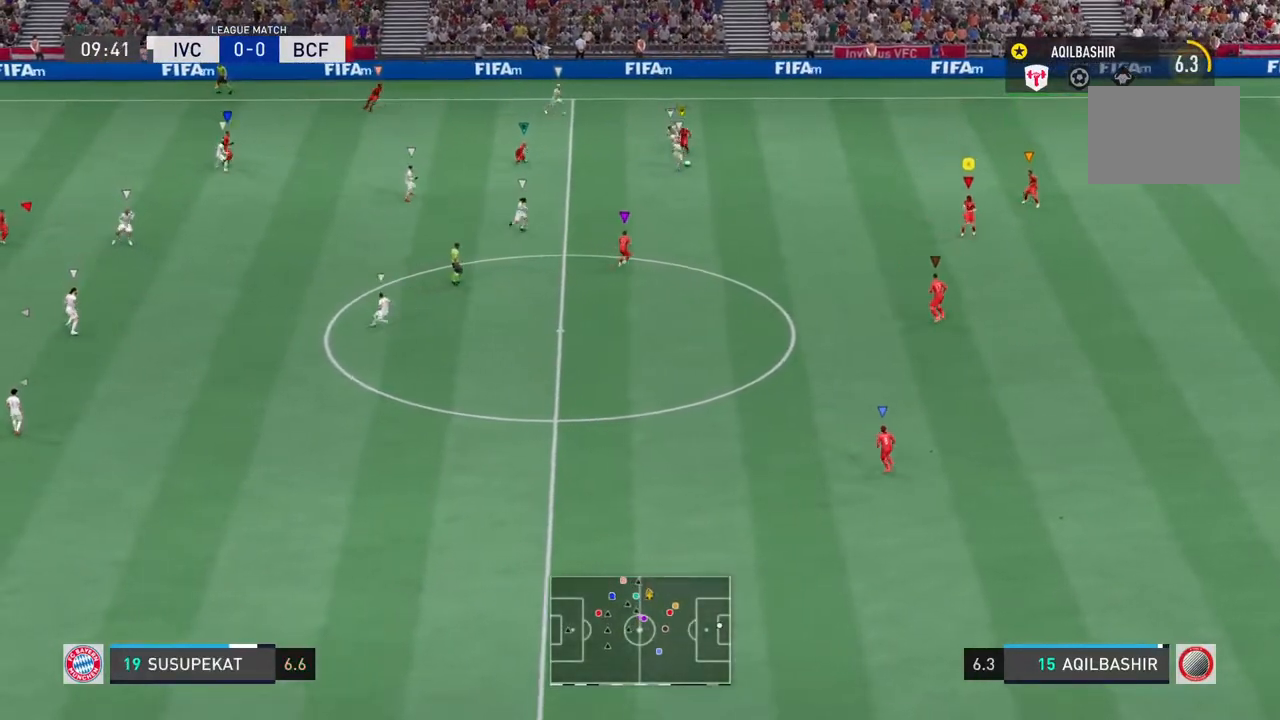
{"dt_ms": 500, "buttons": [], "left_stick": "down-right", "right_stick": "center", "events": [[167, "R2", "up"]]}
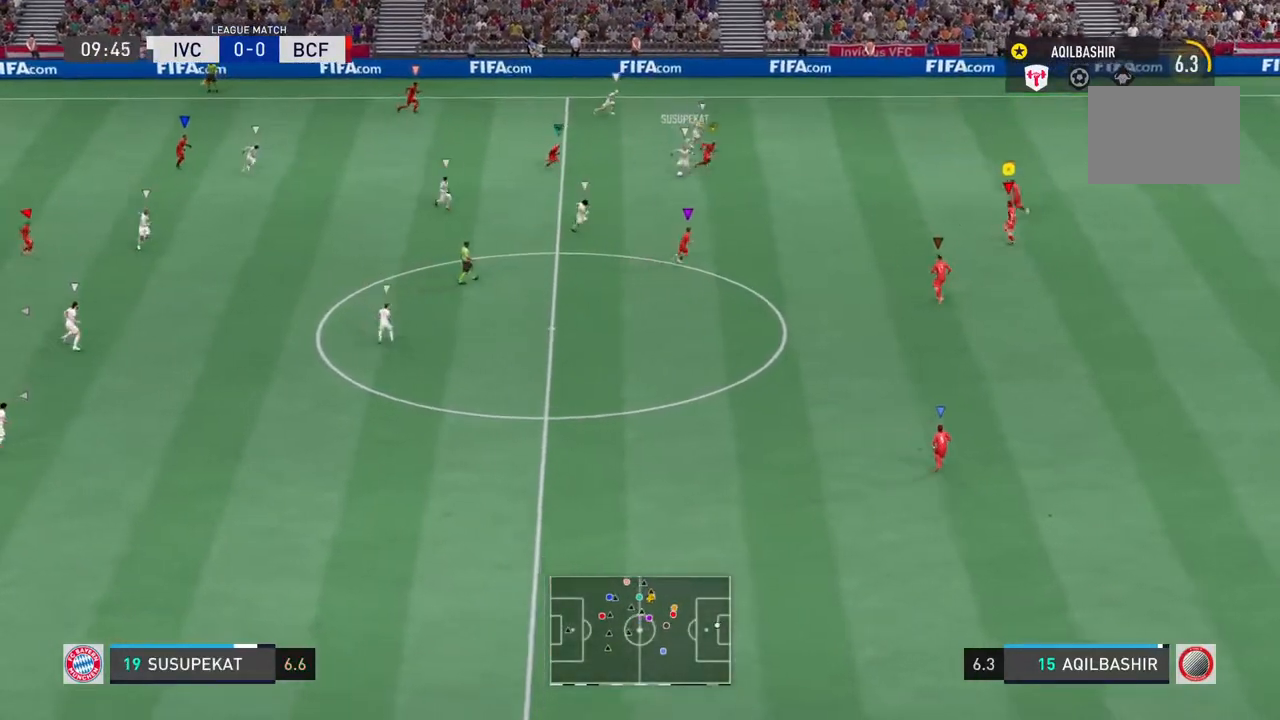
{"dt_ms": 500, "buttons": [], "left_stick": "center", "right_stick": "center", "events": [[217, "left_stick", "center"]]}
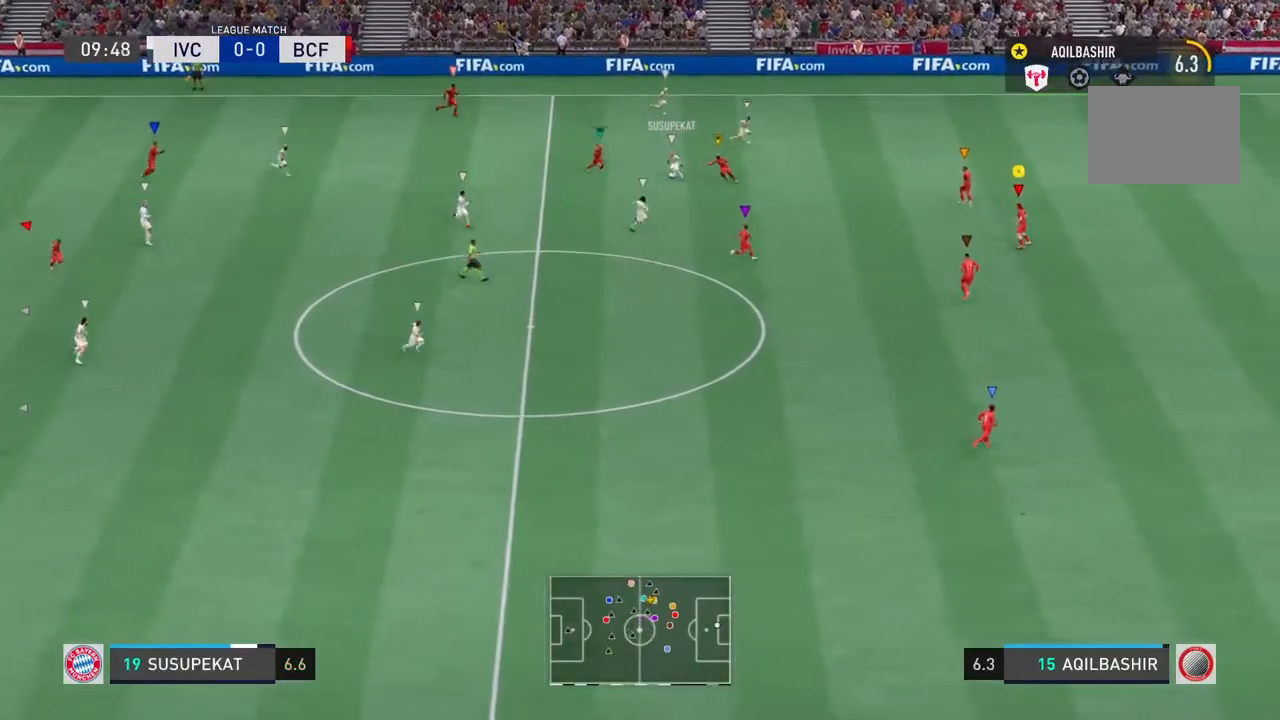
{"dt_ms": 500, "buttons": [], "left_stick": "up", "right_stick": "center", "events": [[17, "left_stick", "up"]]}